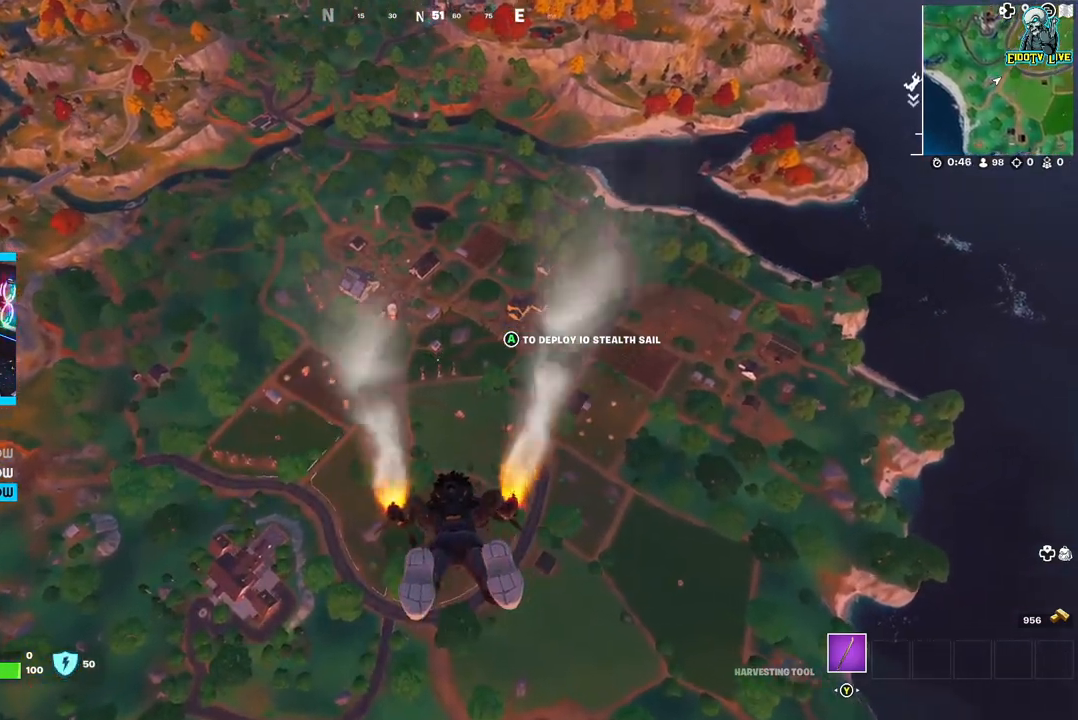
Gameplay with a controller (Xbox layout); each line is a JSON object with the inputs held at the frame after it. "events" lists button and stick changes between this image and that frame as [ms after this image, input, new state], when the widget could be followed in between.
{"buttons": [], "left_stick": "up", "right_stick": "center", "events": []}
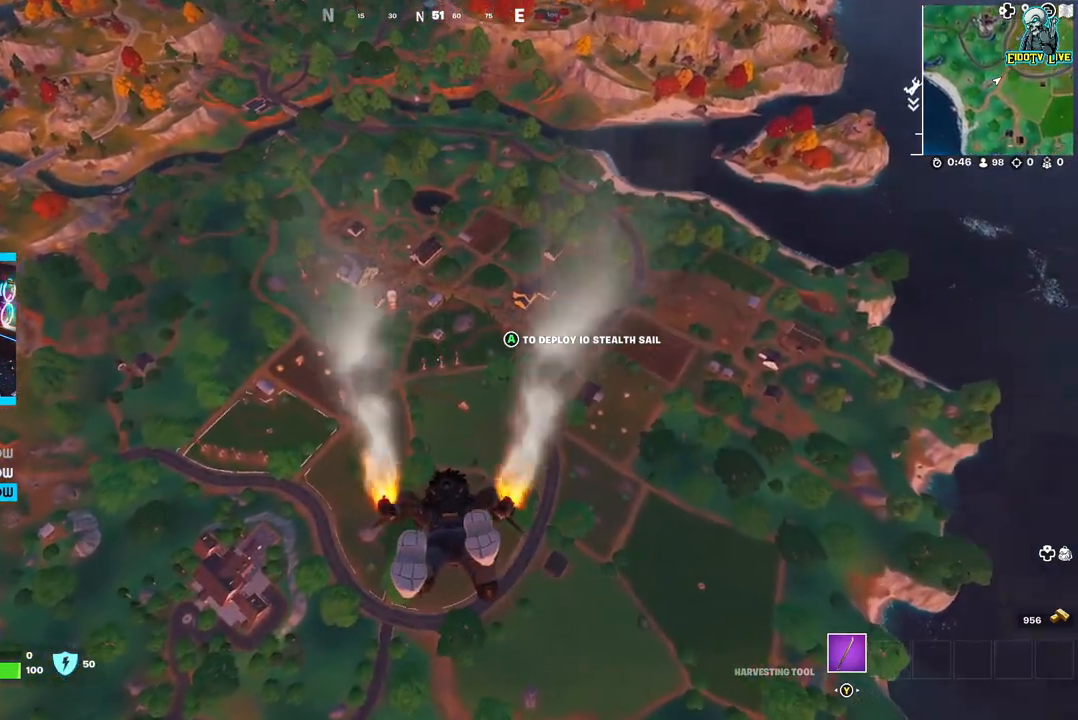
{"buttons": [], "left_stick": "up", "right_stick": "center", "events": []}
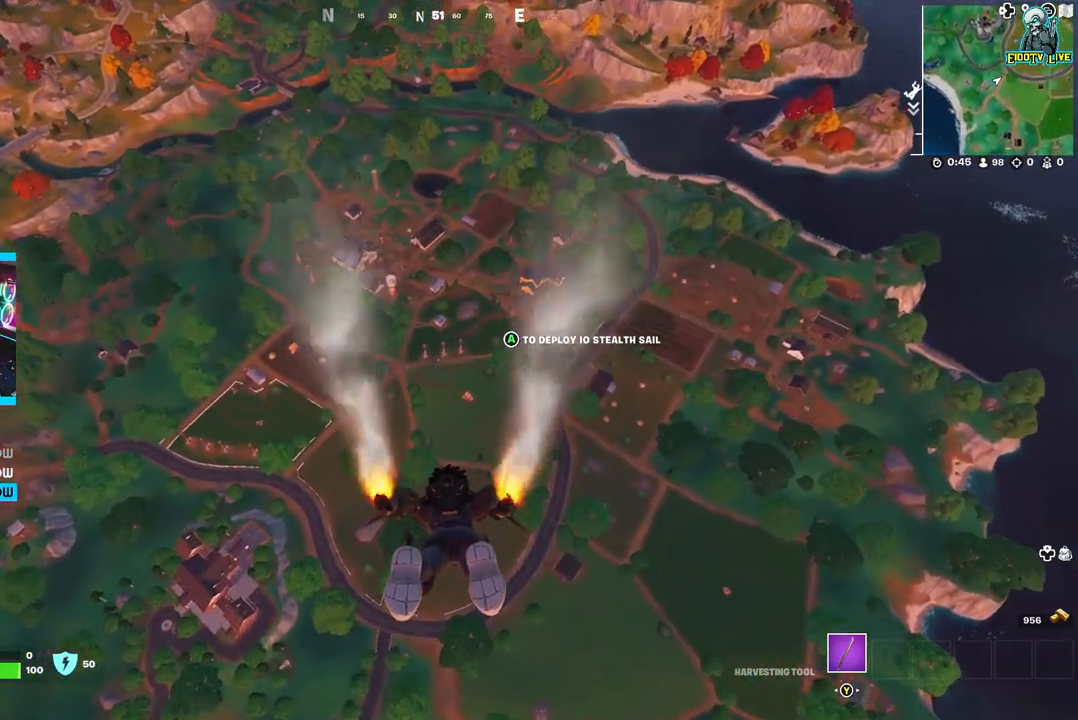
{"buttons": [], "left_stick": "up", "right_stick": "center", "events": []}
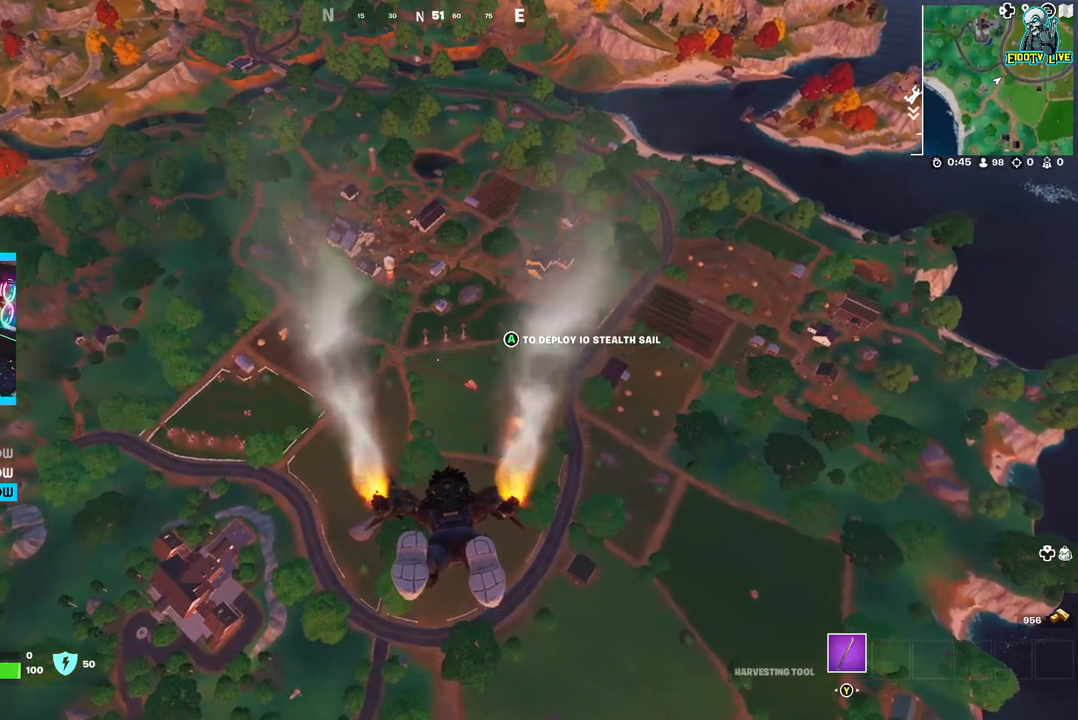
{"buttons": [], "left_stick": "up", "right_stick": "center", "events": []}
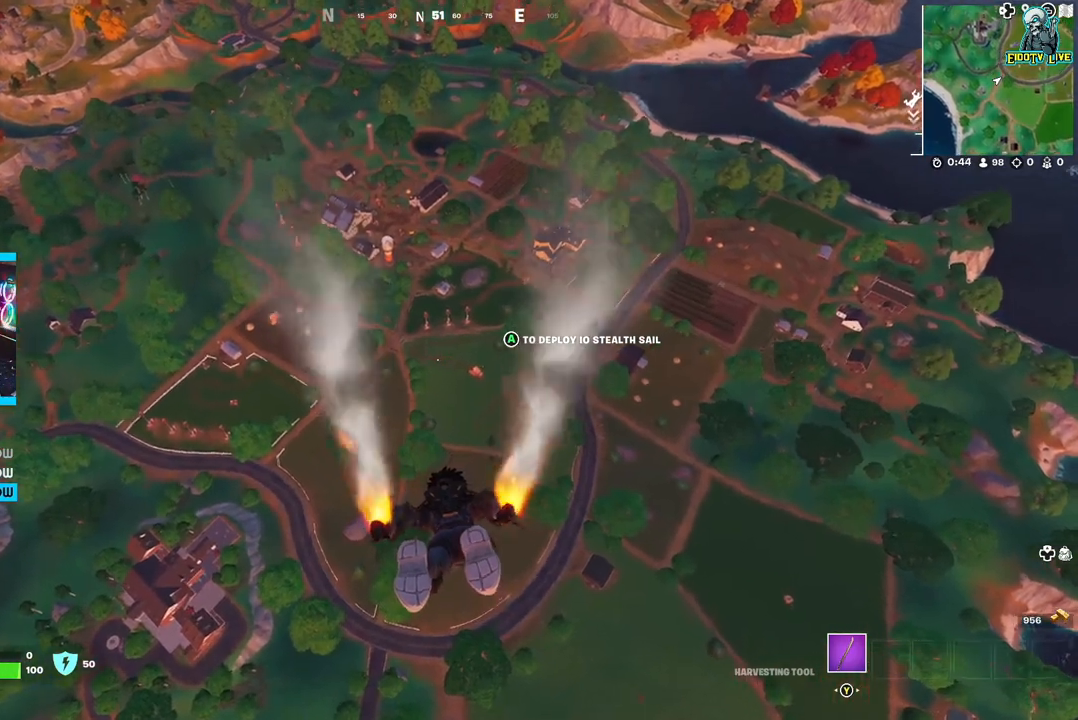
{"buttons": [], "left_stick": "up", "right_stick": "center", "events": []}
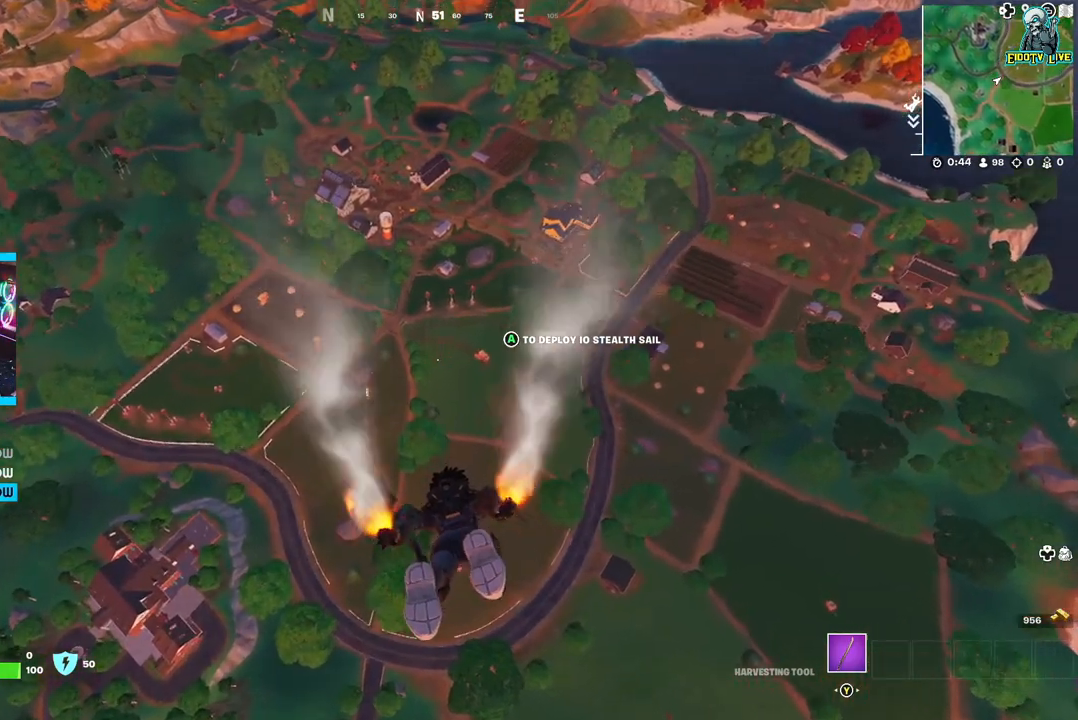
{"buttons": [], "left_stick": "up", "right_stick": "center", "events": []}
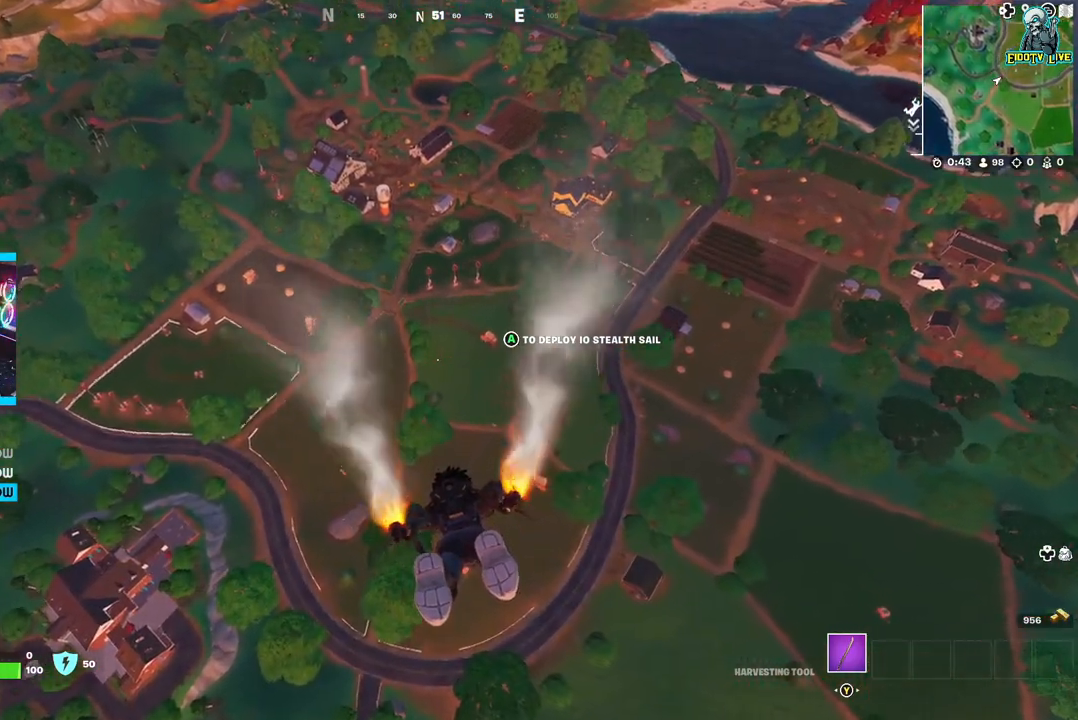
{"buttons": [], "left_stick": "up", "right_stick": "center", "events": []}
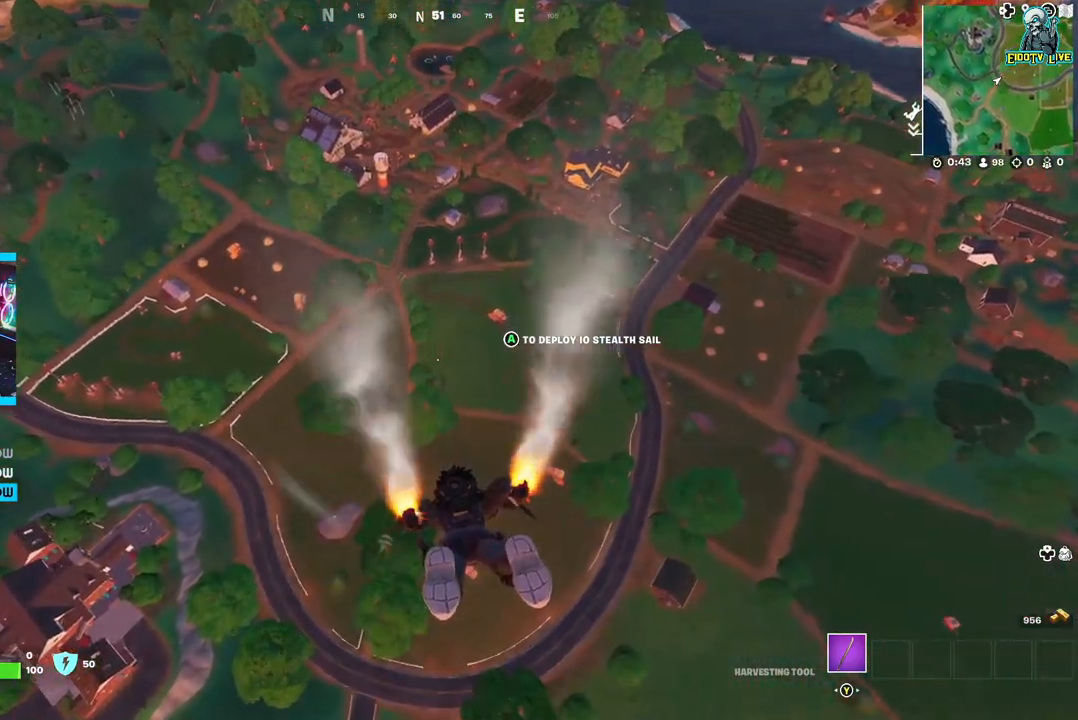
{"buttons": [], "left_stick": "up", "right_stick": "center", "events": []}
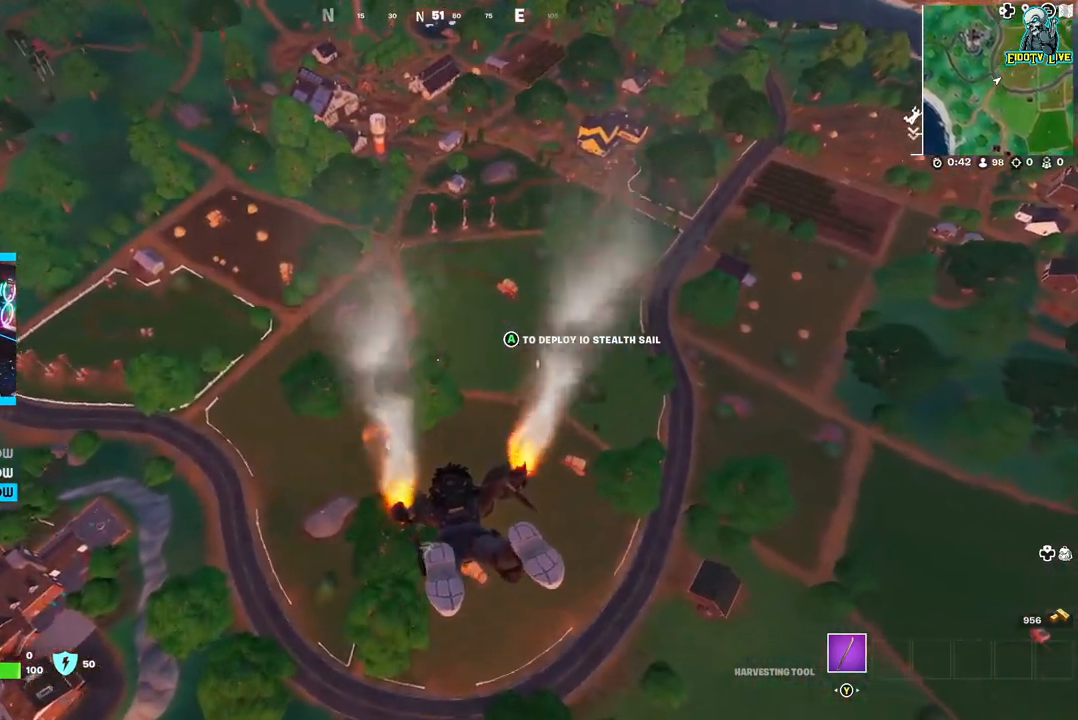
{"buttons": [], "left_stick": "up", "right_stick": "center", "events": []}
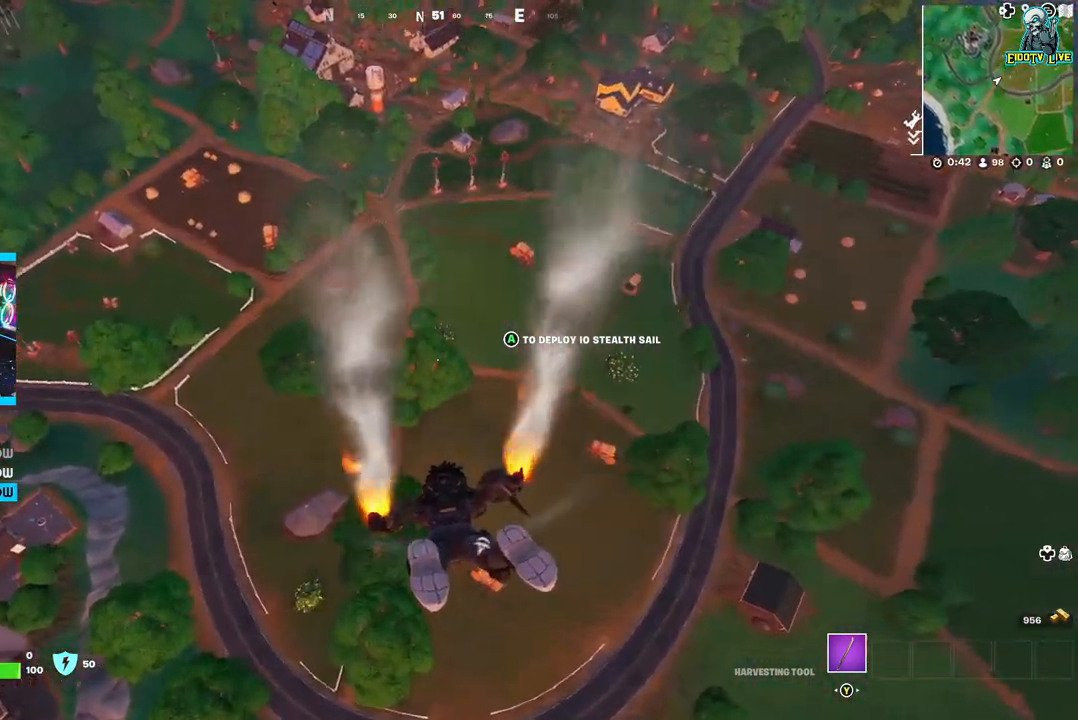
{"buttons": [], "left_stick": "up", "right_stick": "center", "events": []}
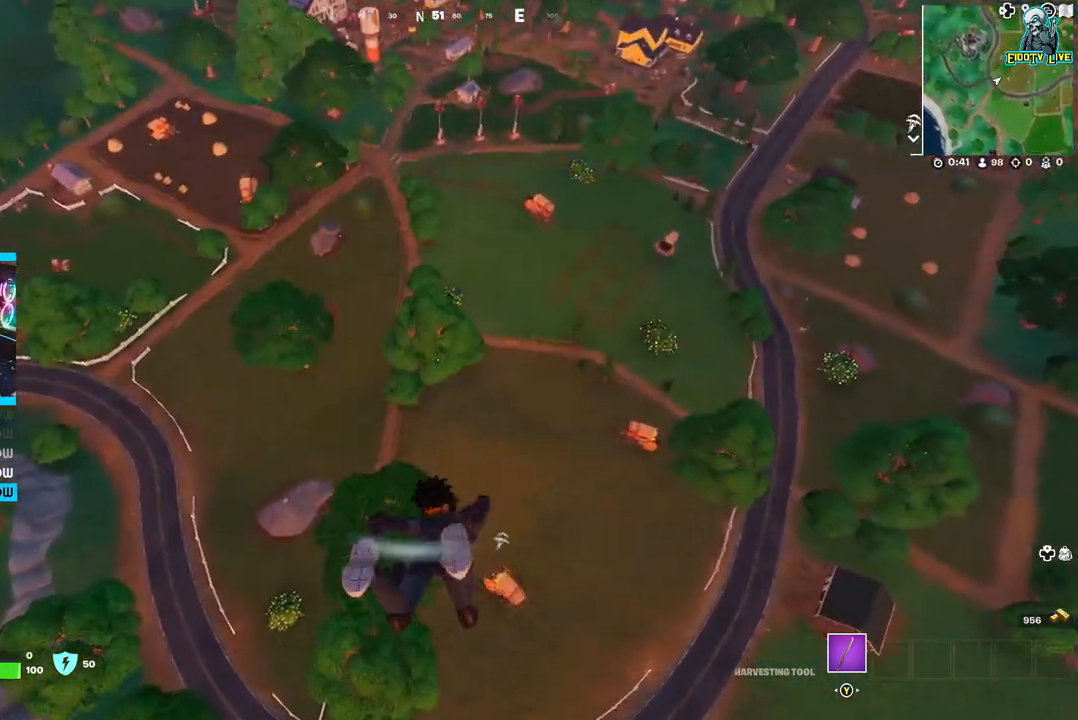
{"buttons": [], "left_stick": "up", "right_stick": "center", "events": []}
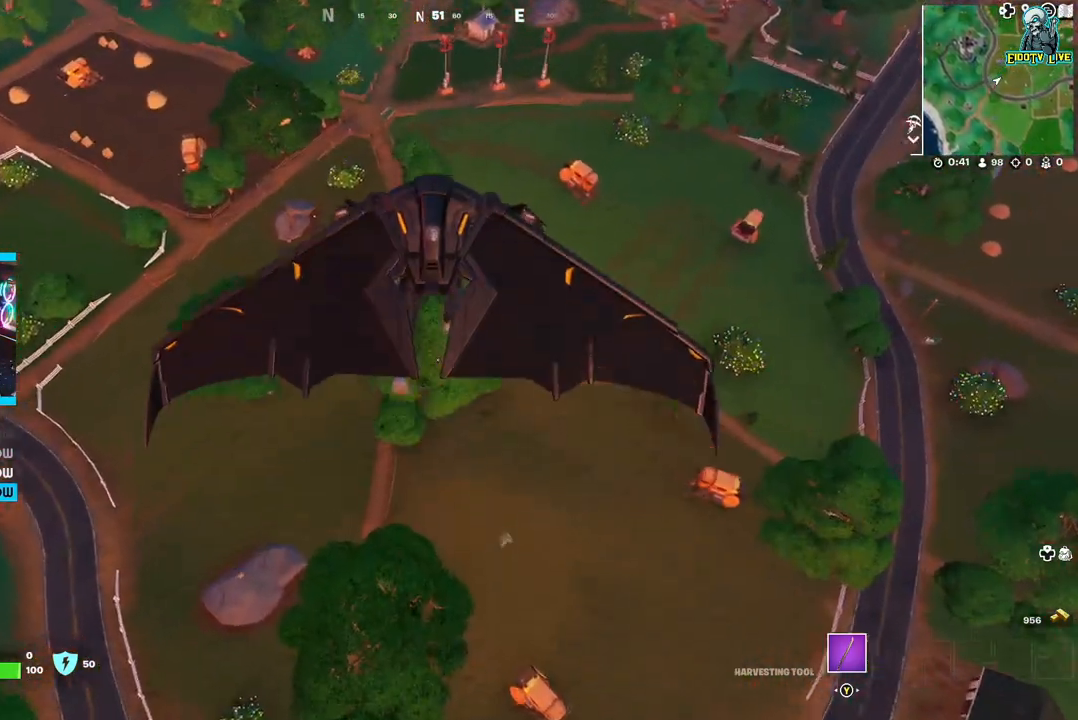
{"buttons": [], "left_stick": "up", "right_stick": "center", "events": []}
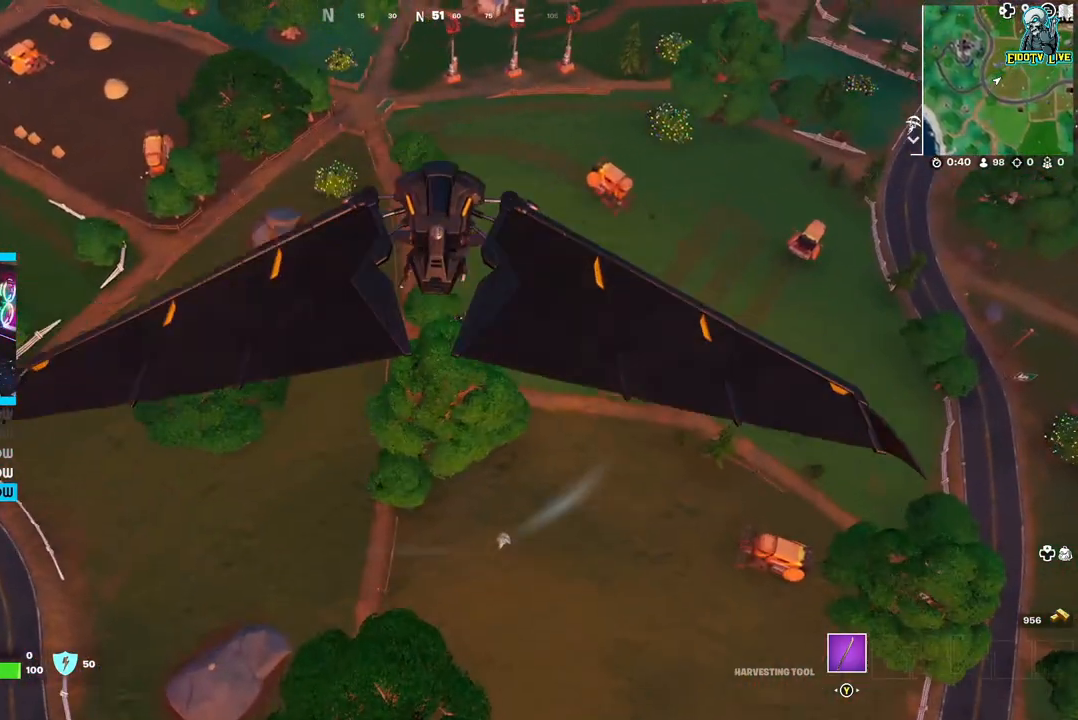
{"buttons": [], "left_stick": "up", "right_stick": "center", "events": []}
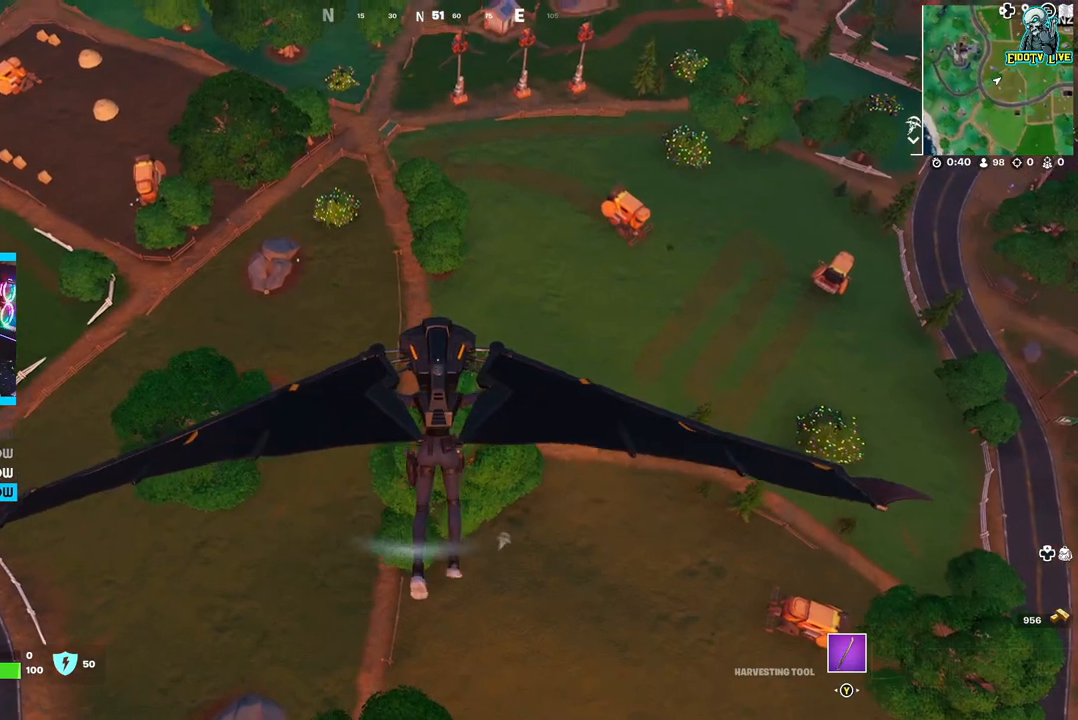
{"buttons": [], "left_stick": "up", "right_stick": "center", "events": []}
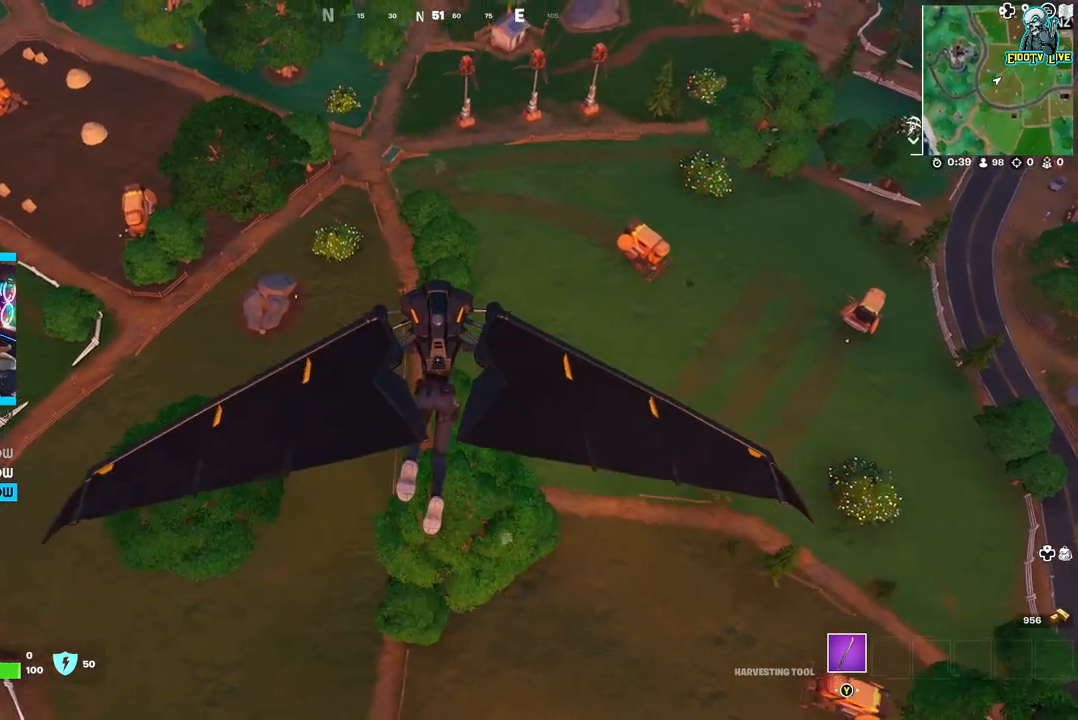
{"buttons": [], "left_stick": "up", "right_stick": "center", "events": []}
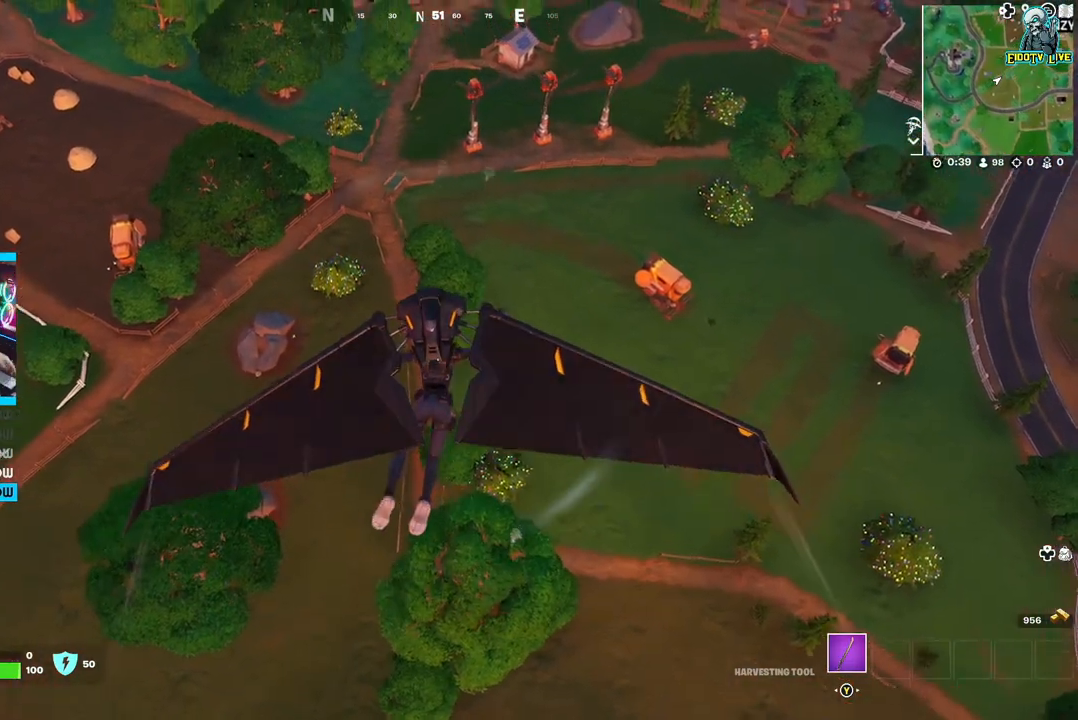
{"buttons": [], "left_stick": "up", "right_stick": "center", "events": []}
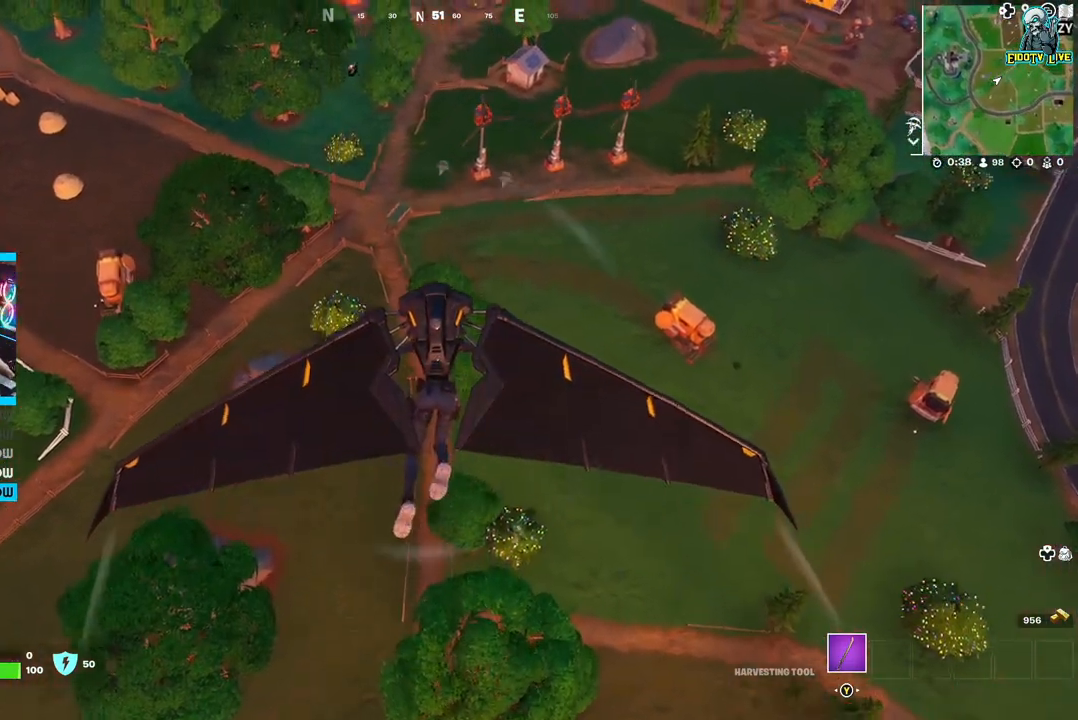
{"buttons": [], "left_stick": "up", "right_stick": "center", "events": []}
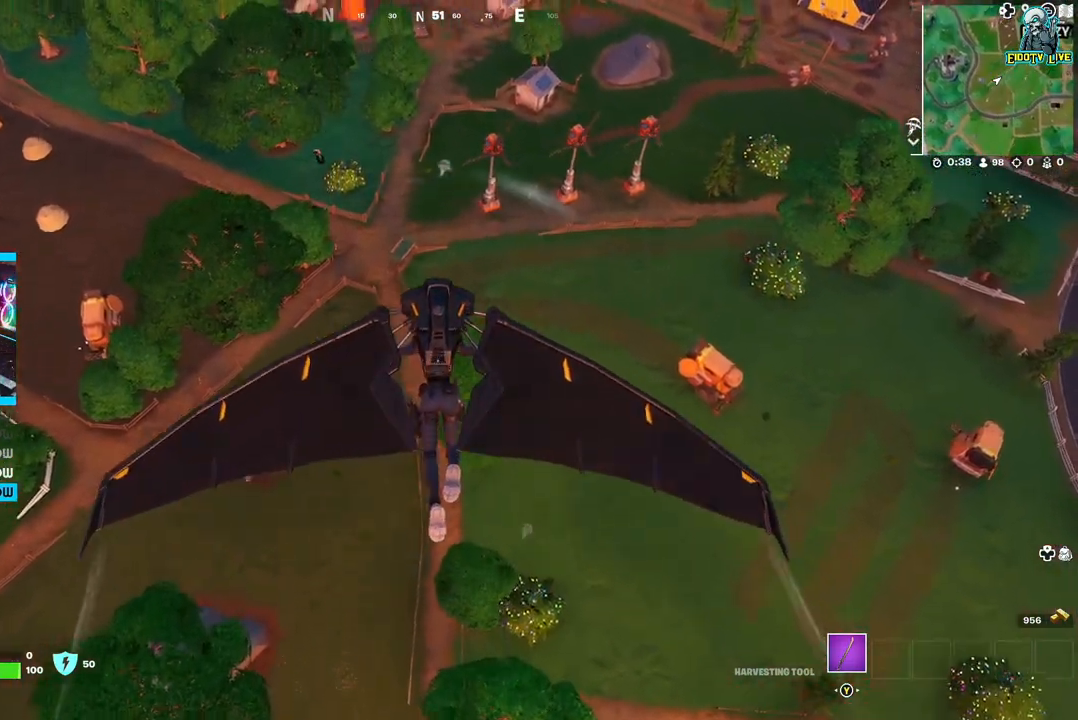
{"buttons": [], "left_stick": "up", "right_stick": "center", "events": []}
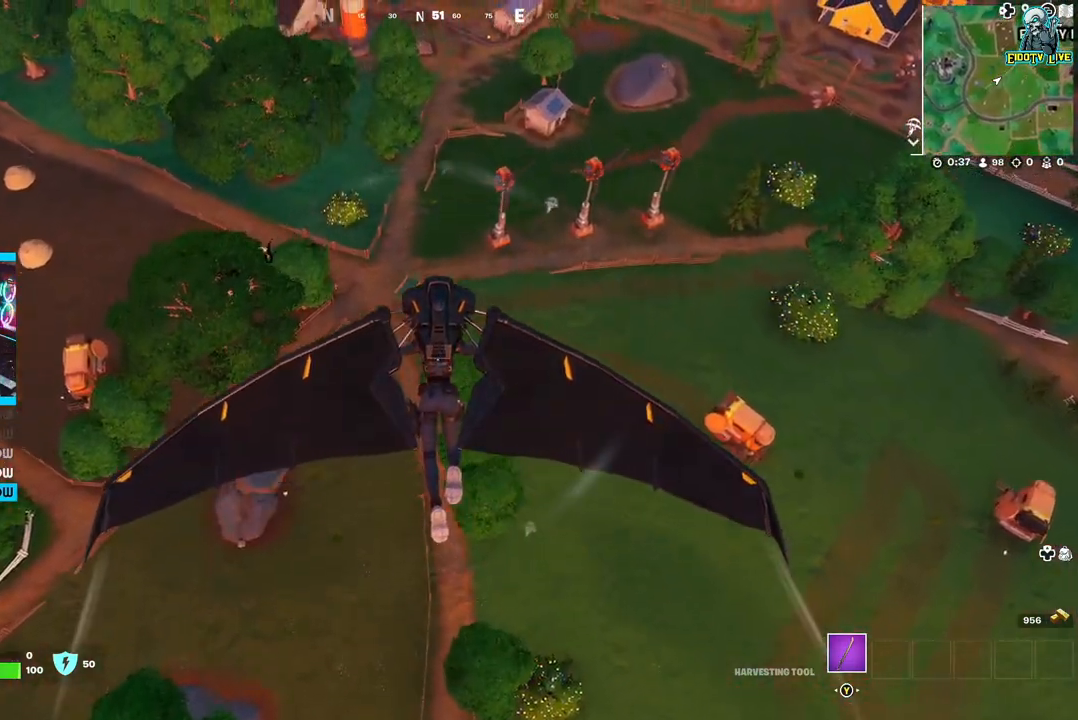
{"buttons": [], "left_stick": "up", "right_stick": "center", "events": [[183, "right_stick", "up"], [300, "right_stick", "center"]]}
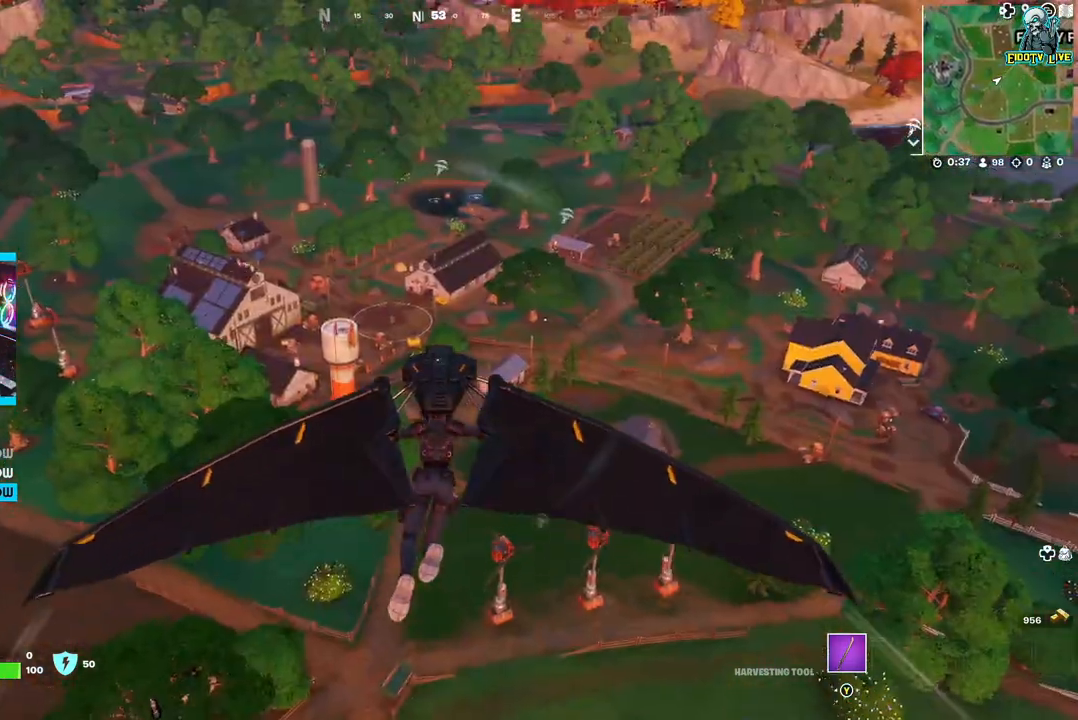
{"buttons": [], "left_stick": "up", "right_stick": "center", "events": []}
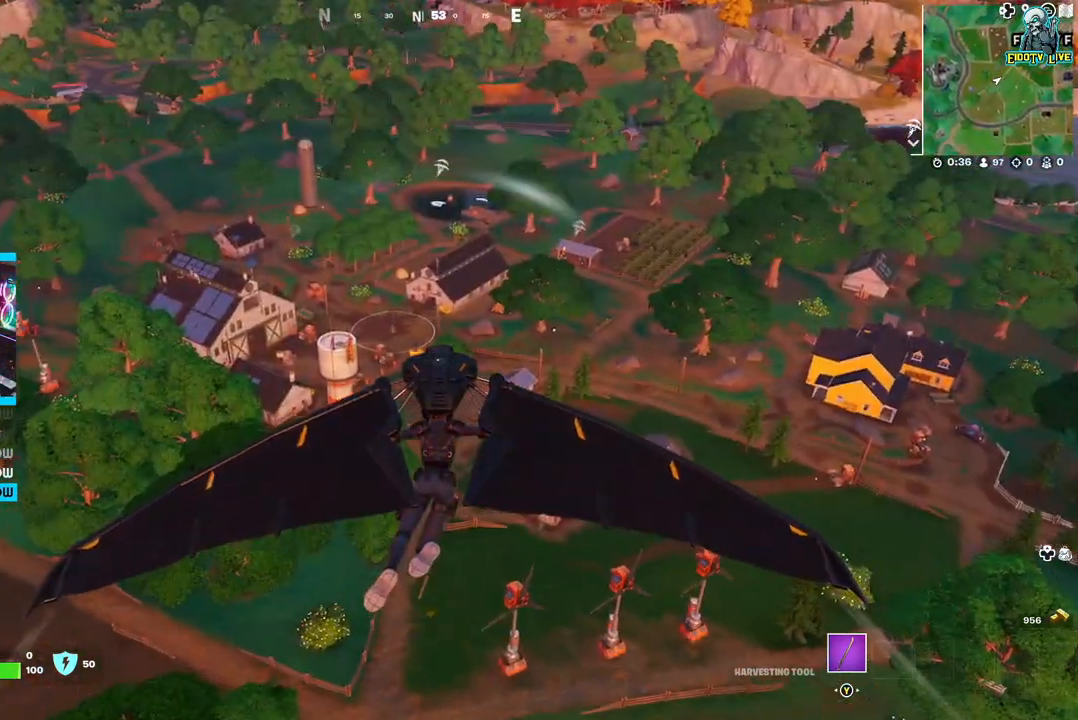
{"buttons": [], "left_stick": "up", "right_stick": "center", "events": []}
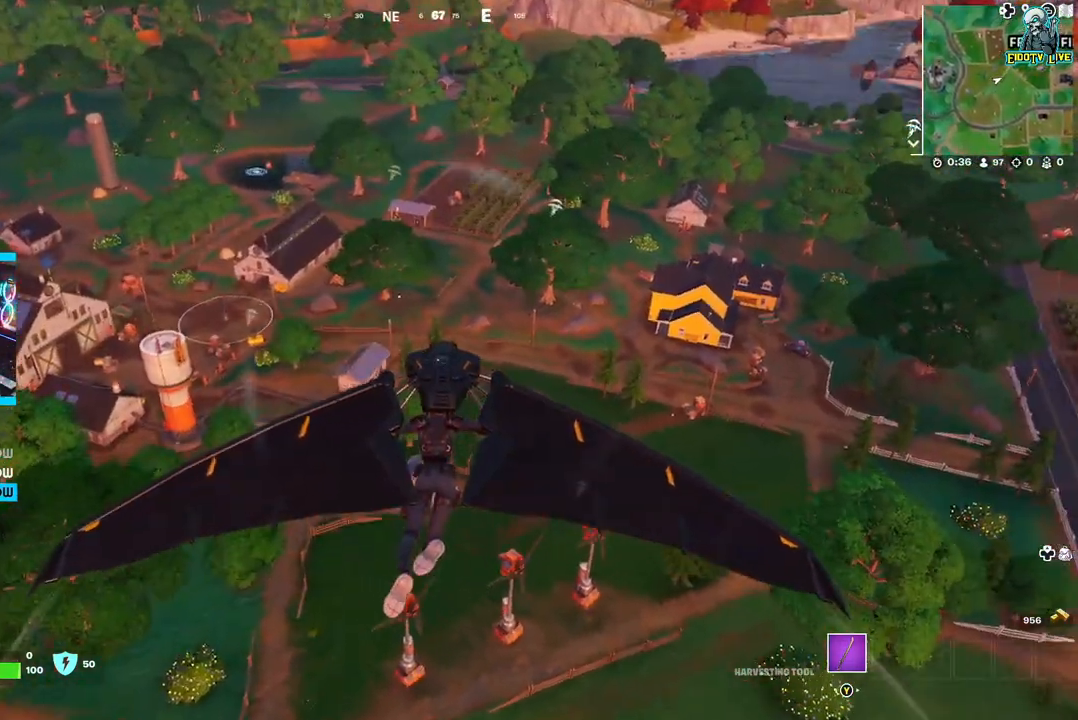
{"buttons": [], "left_stick": "up", "right_stick": "center", "events": []}
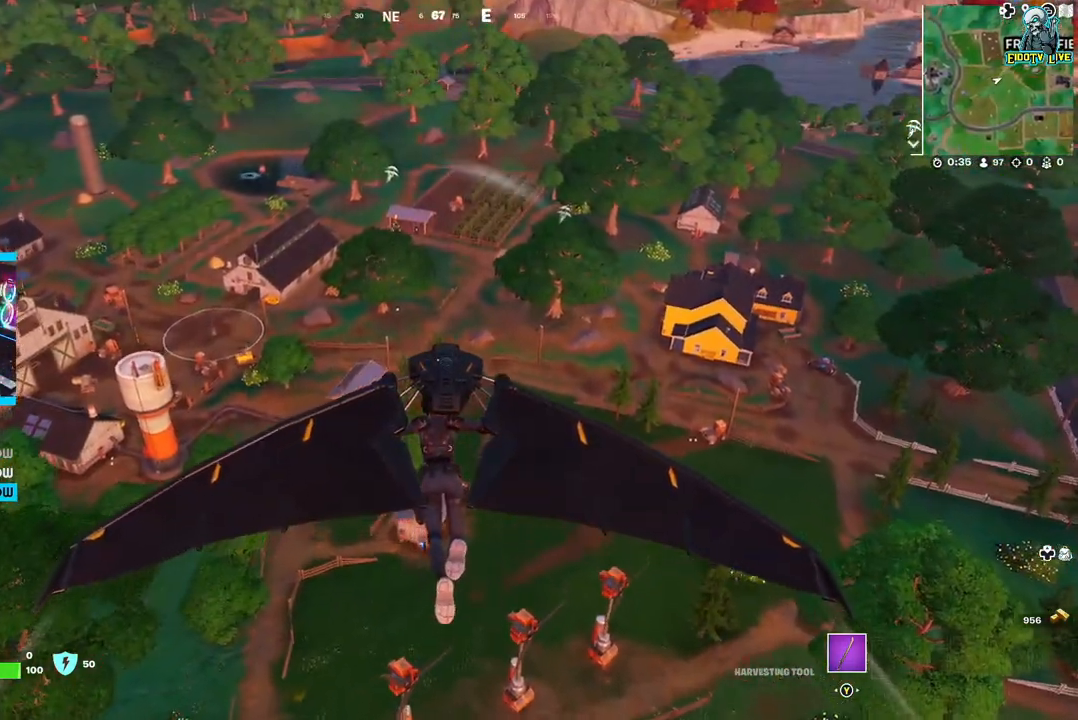
{"buttons": [], "left_stick": "up", "right_stick": "center", "events": []}
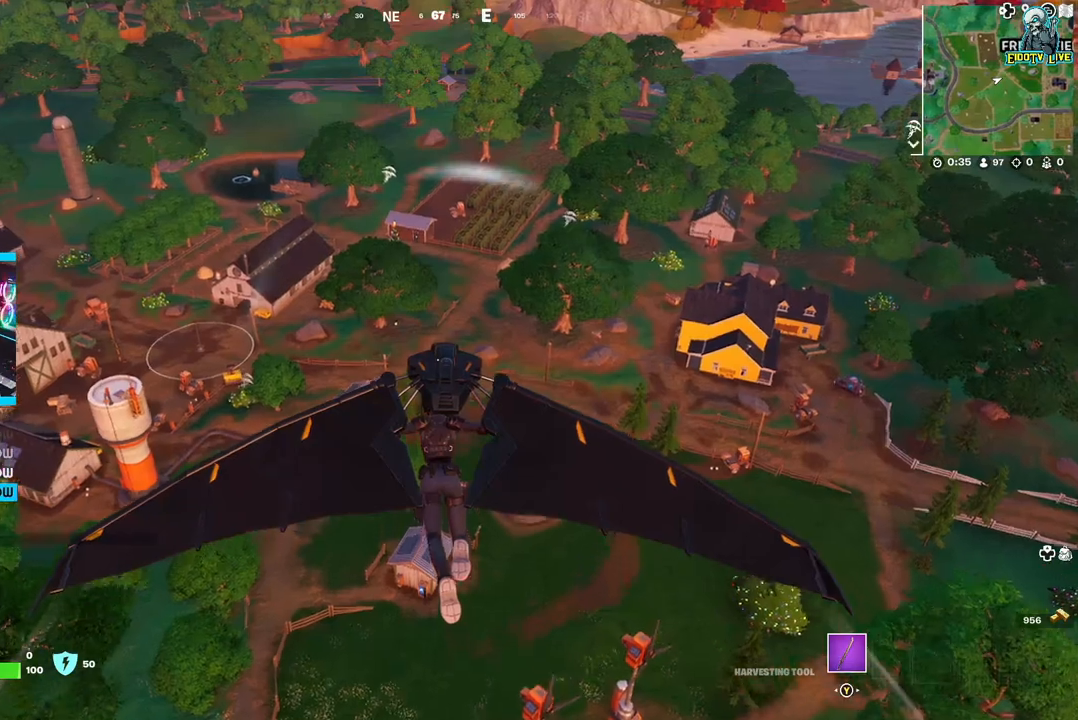
{"buttons": [], "left_stick": "up", "right_stick": "center", "events": []}
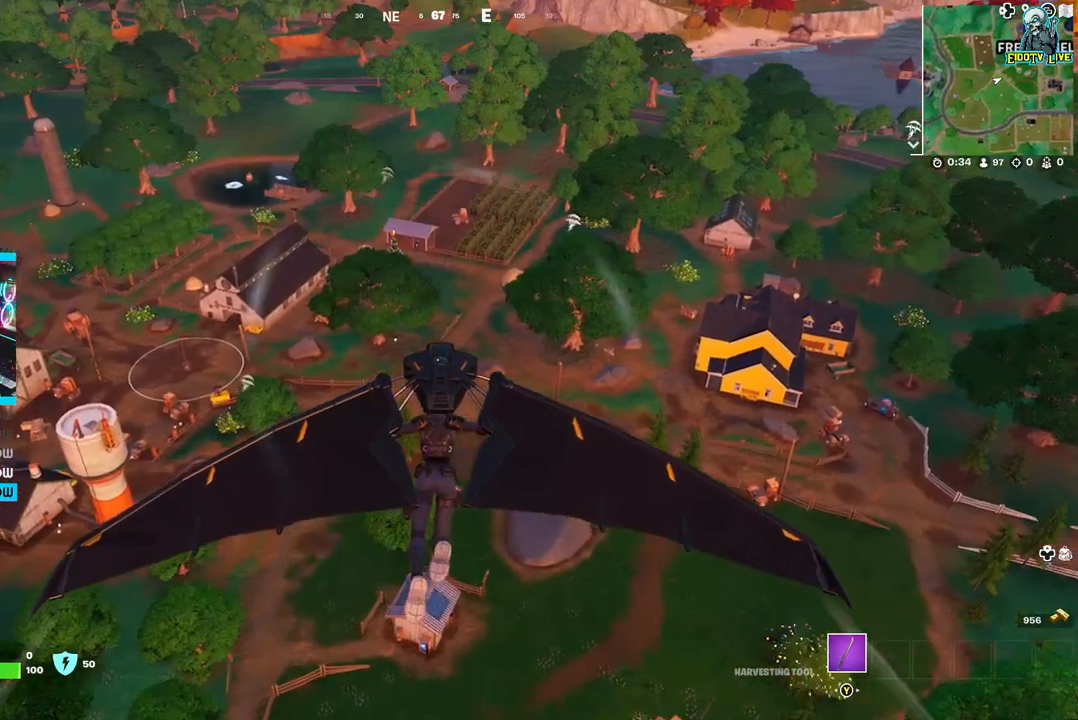
{"buttons": [], "left_stick": "up", "right_stick": "center", "events": []}